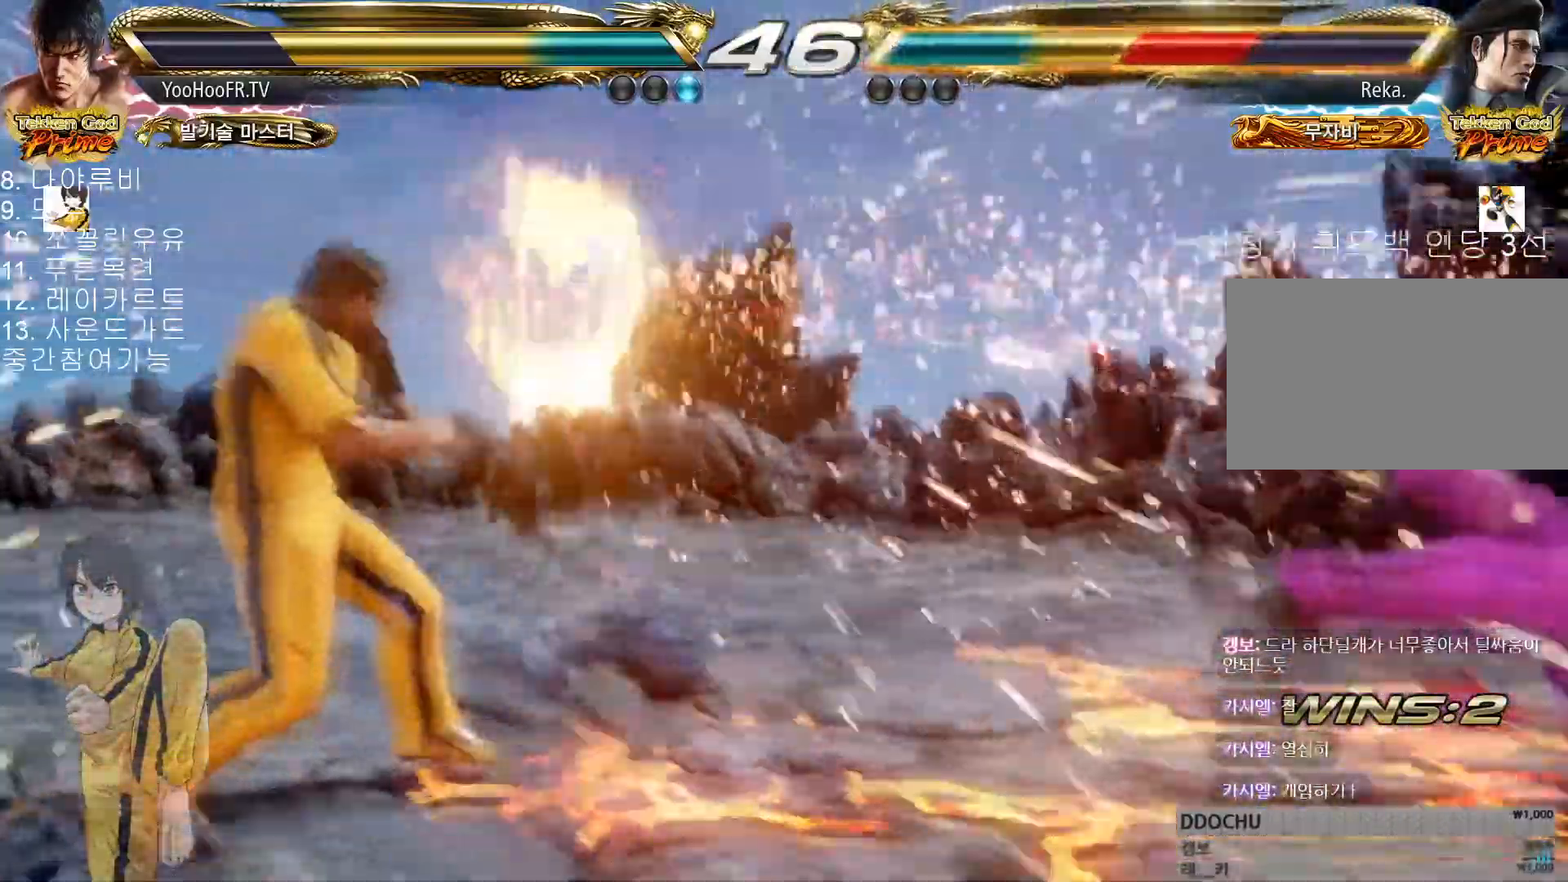
Gameplay with a controller (arcade stick); each line is a JSON object with the inputs held at the frame after it. "events" lists button and stick changes between this image and that frame as [ms after this image, input, new state], when the widget could be followed in between. Not read: L3 R3.
{"buttons": [], "left_stick": "right", "events": [[184, "left_stick", "right"], [251, "left_stick", "center"], [334, "left_stick", "right"]]}
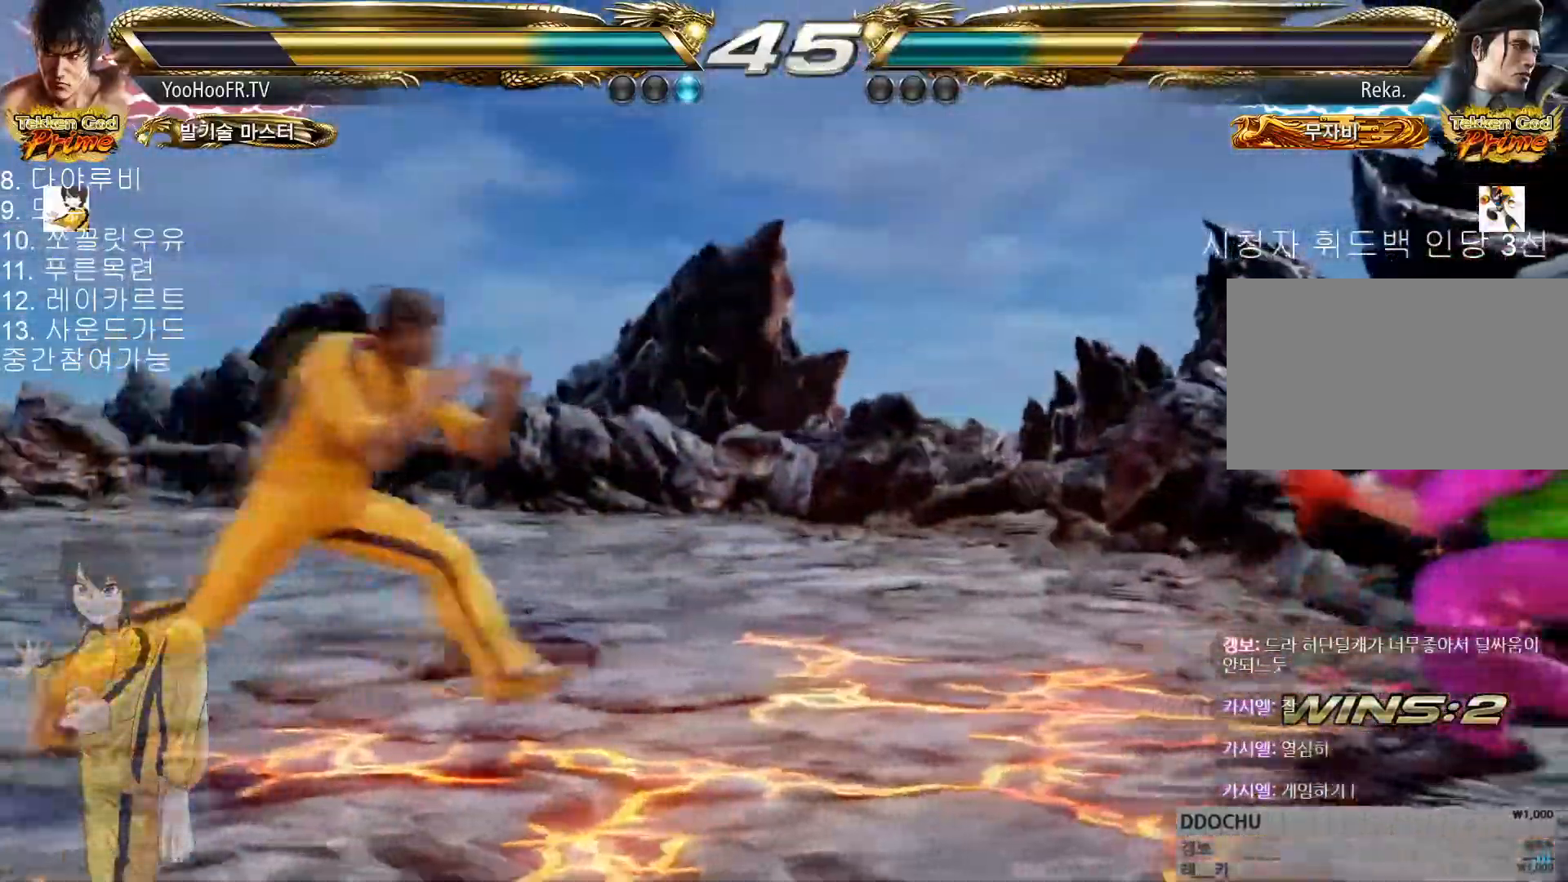
{"buttons": ["CROSS"], "left_stick": "center", "events": [[183, "SQUARE", "down"], [183, "left_stick", "center"], [250, "TRIANGLE", "down"], [317, "SQUARE", "up"], [384, "TRIANGLE", "up"], [484, "CROSS", "down"]]}
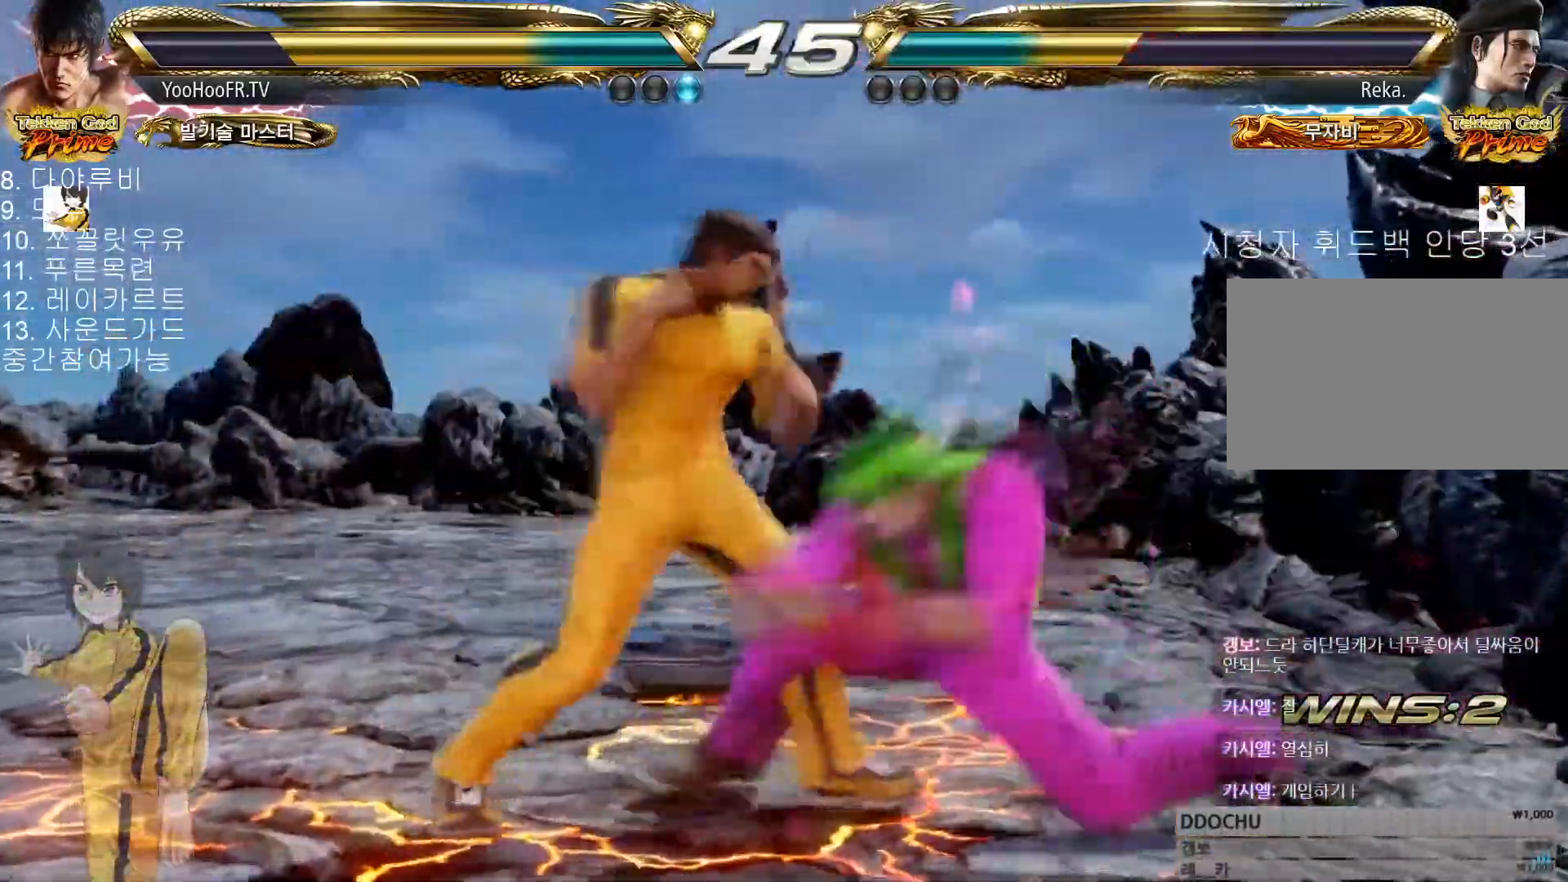
{"buttons": [], "left_stick": "left", "events": [[84, "CROSS", "up"], [251, "left_stick", "left"]]}
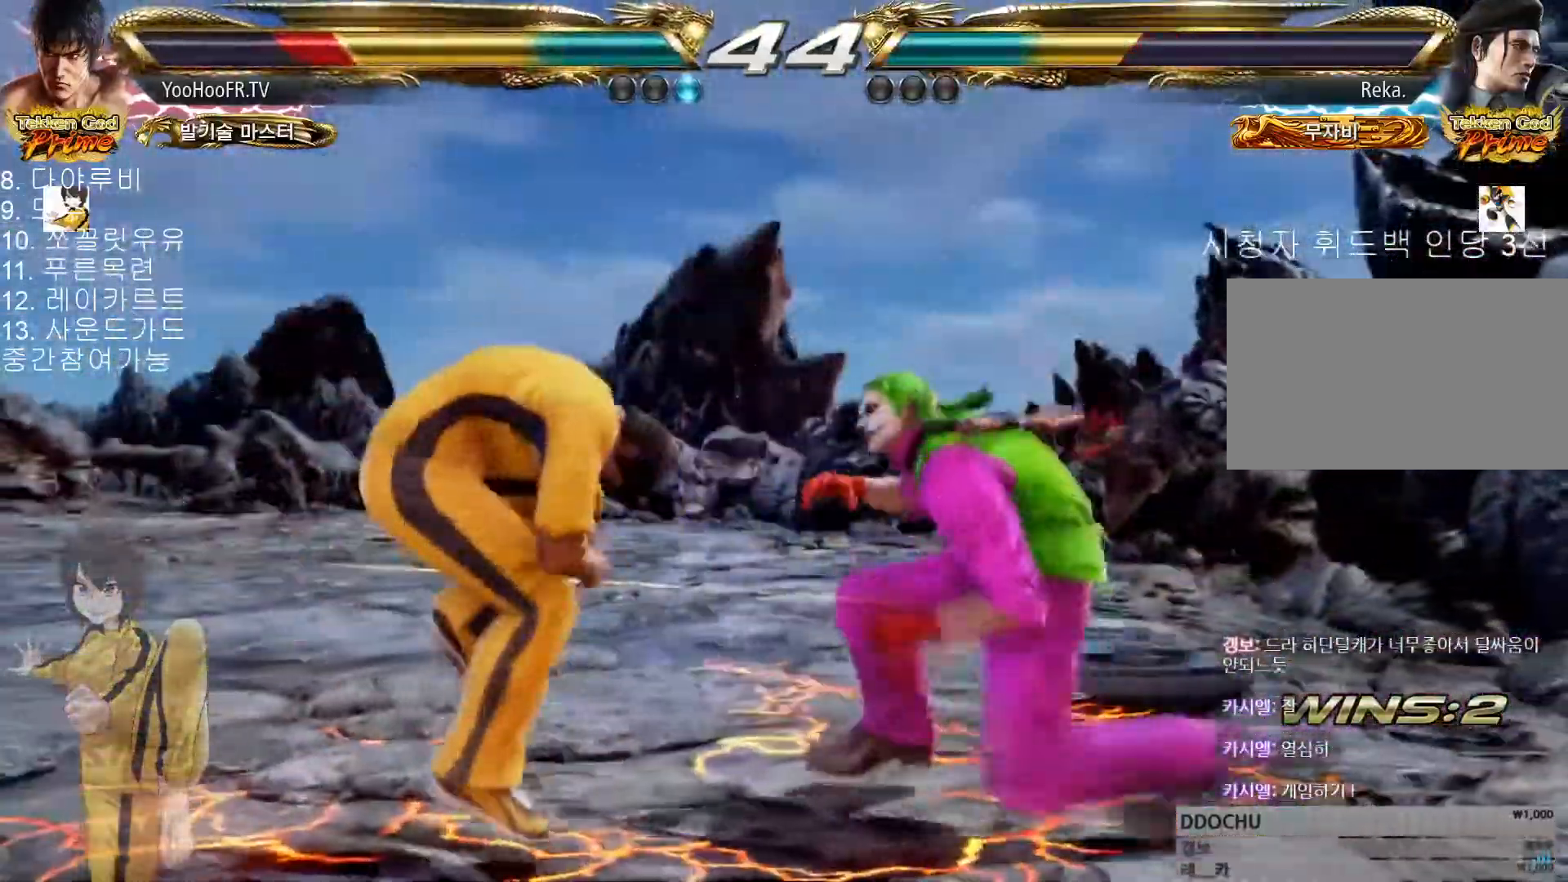
{"buttons": [], "left_stick": "left"}
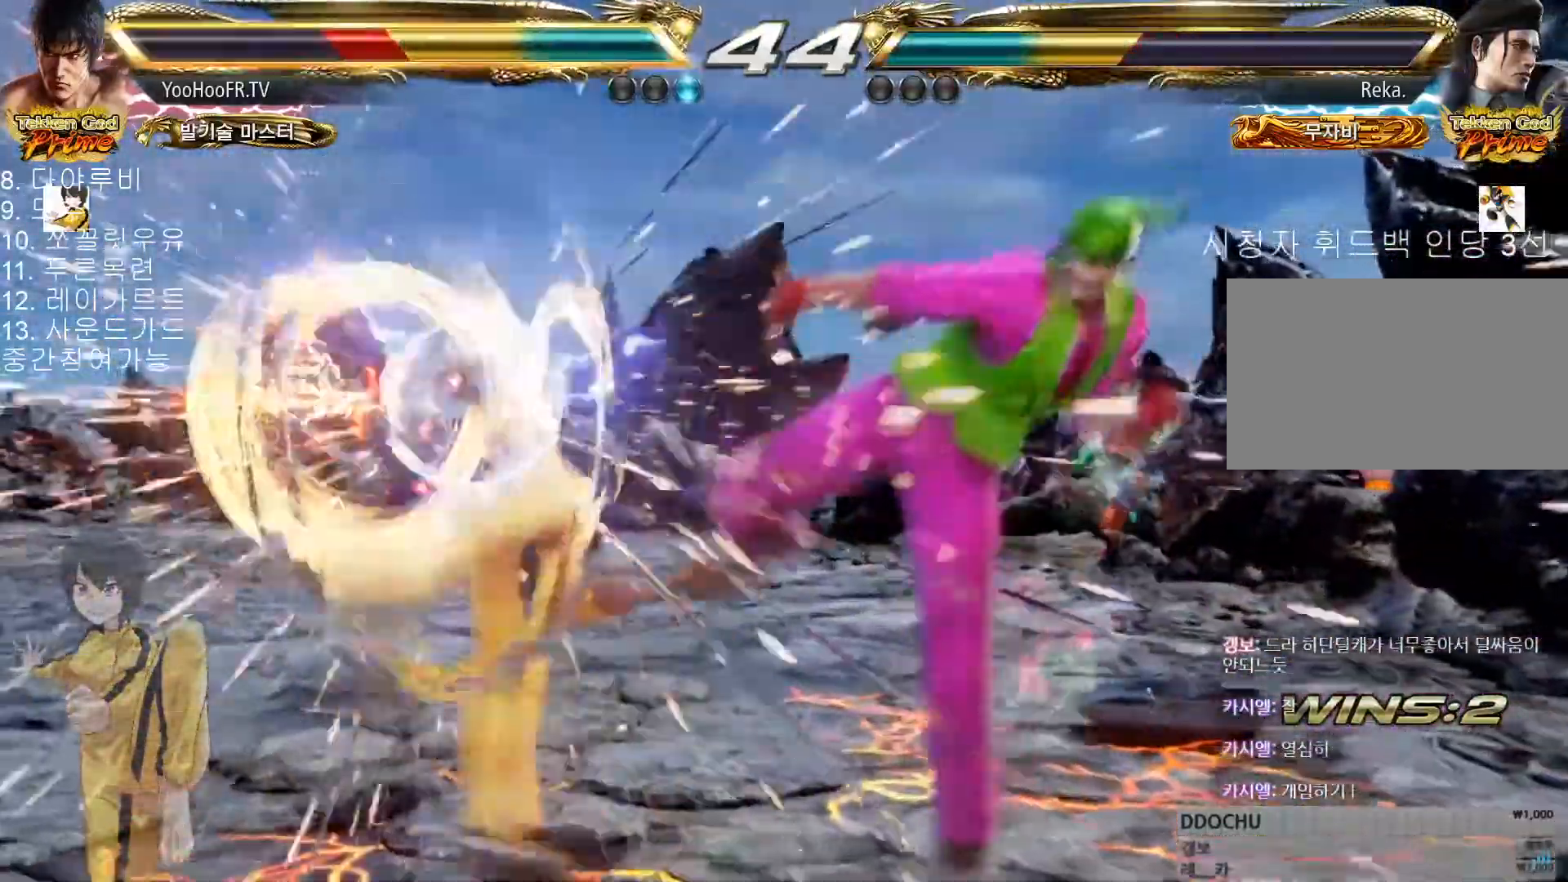
{"buttons": [], "left_stick": "center", "events": [[184, "left_stick", "center"]]}
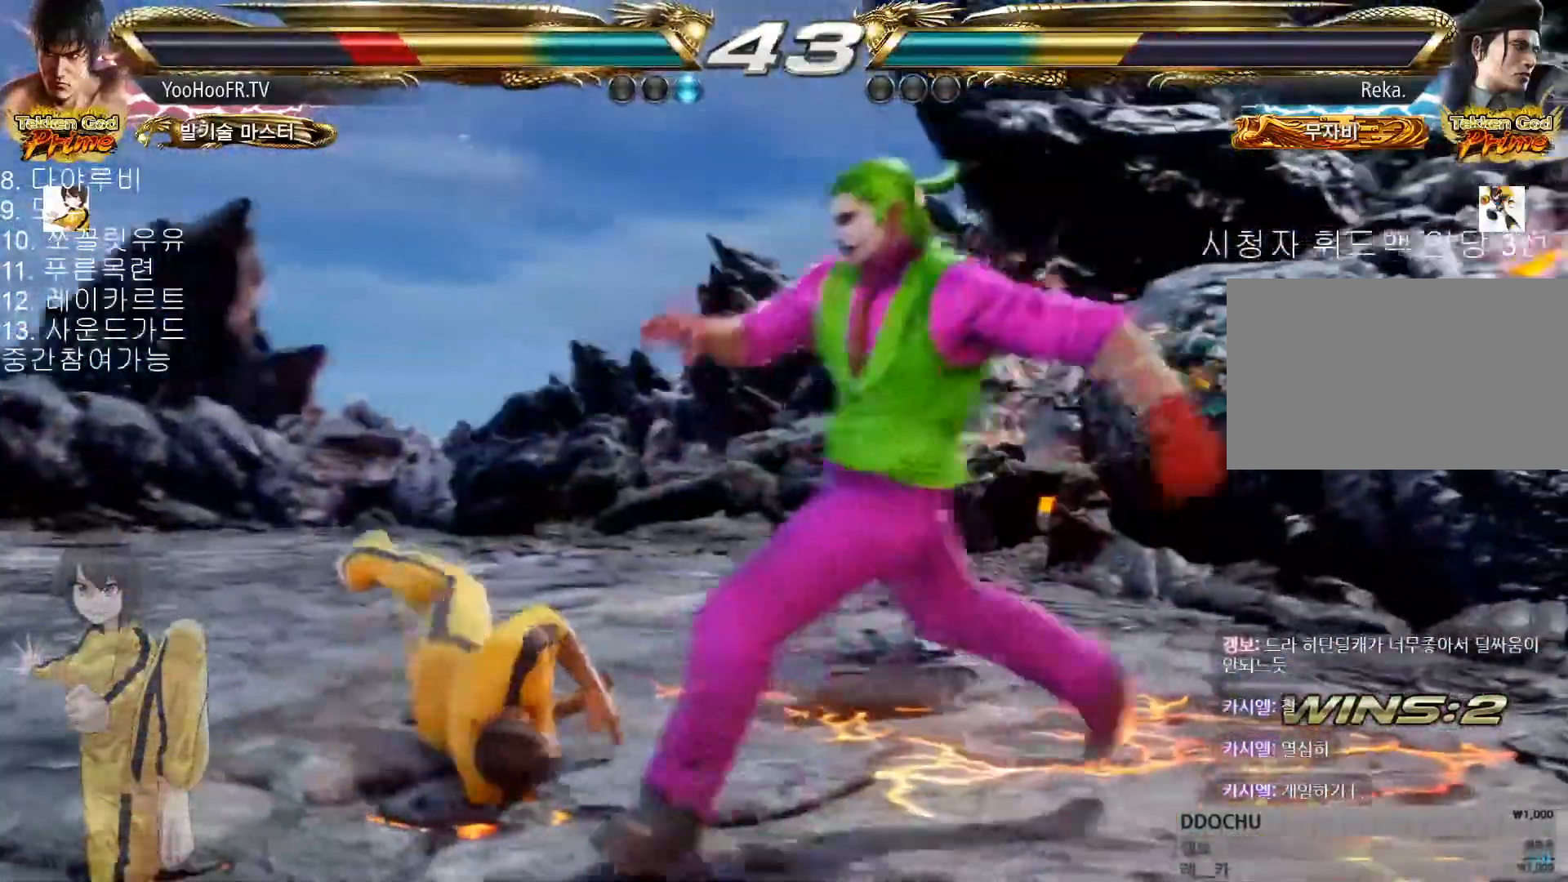
{"buttons": [], "left_stick": "center", "events": []}
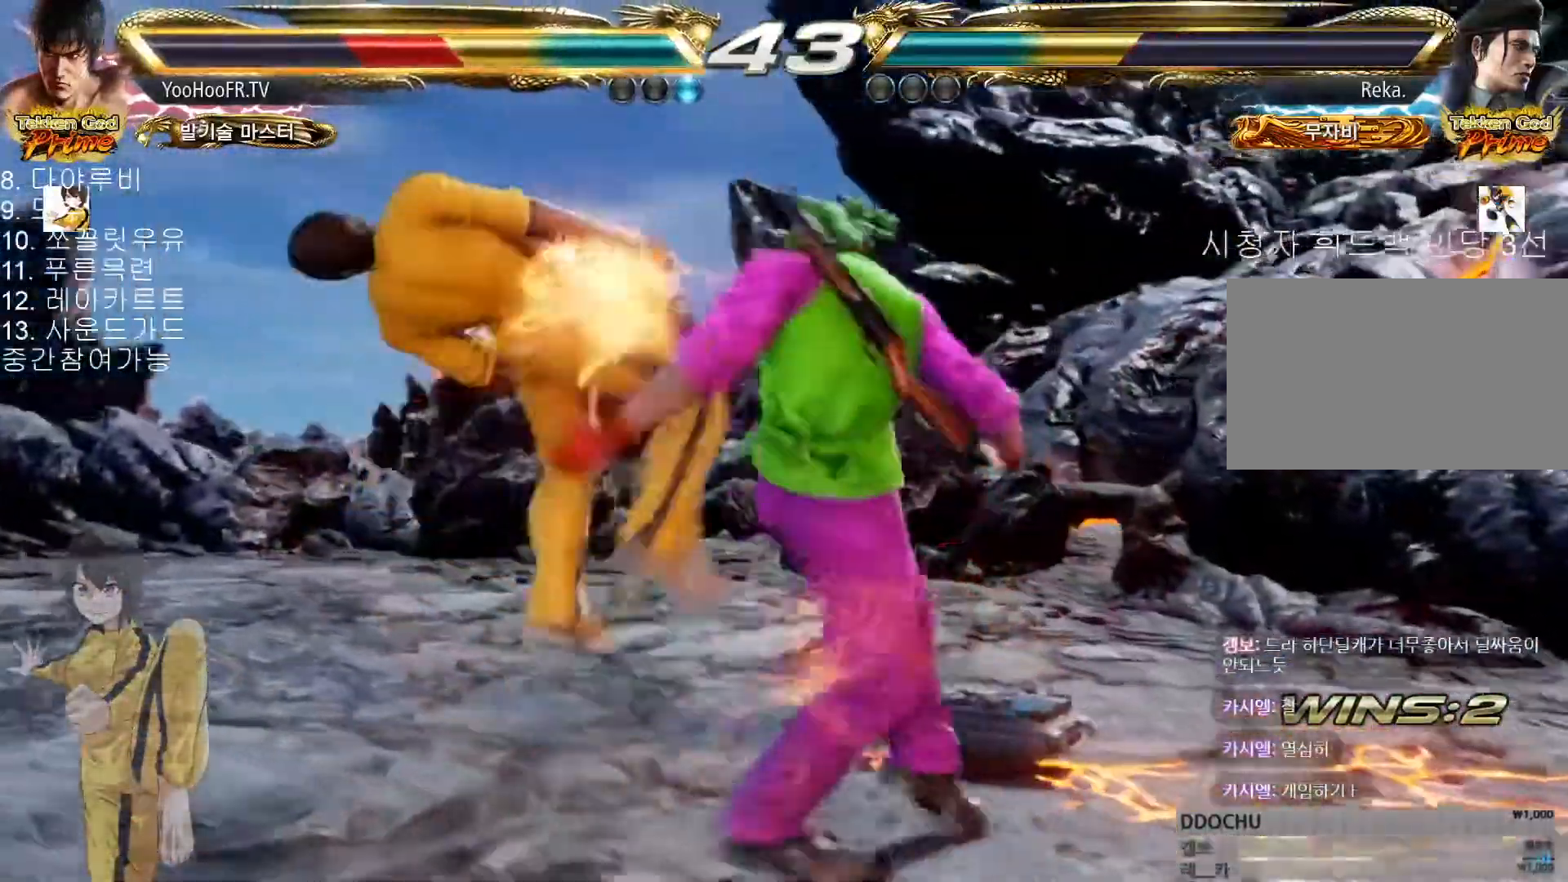
{"buttons": [], "left_stick": "center", "events": []}
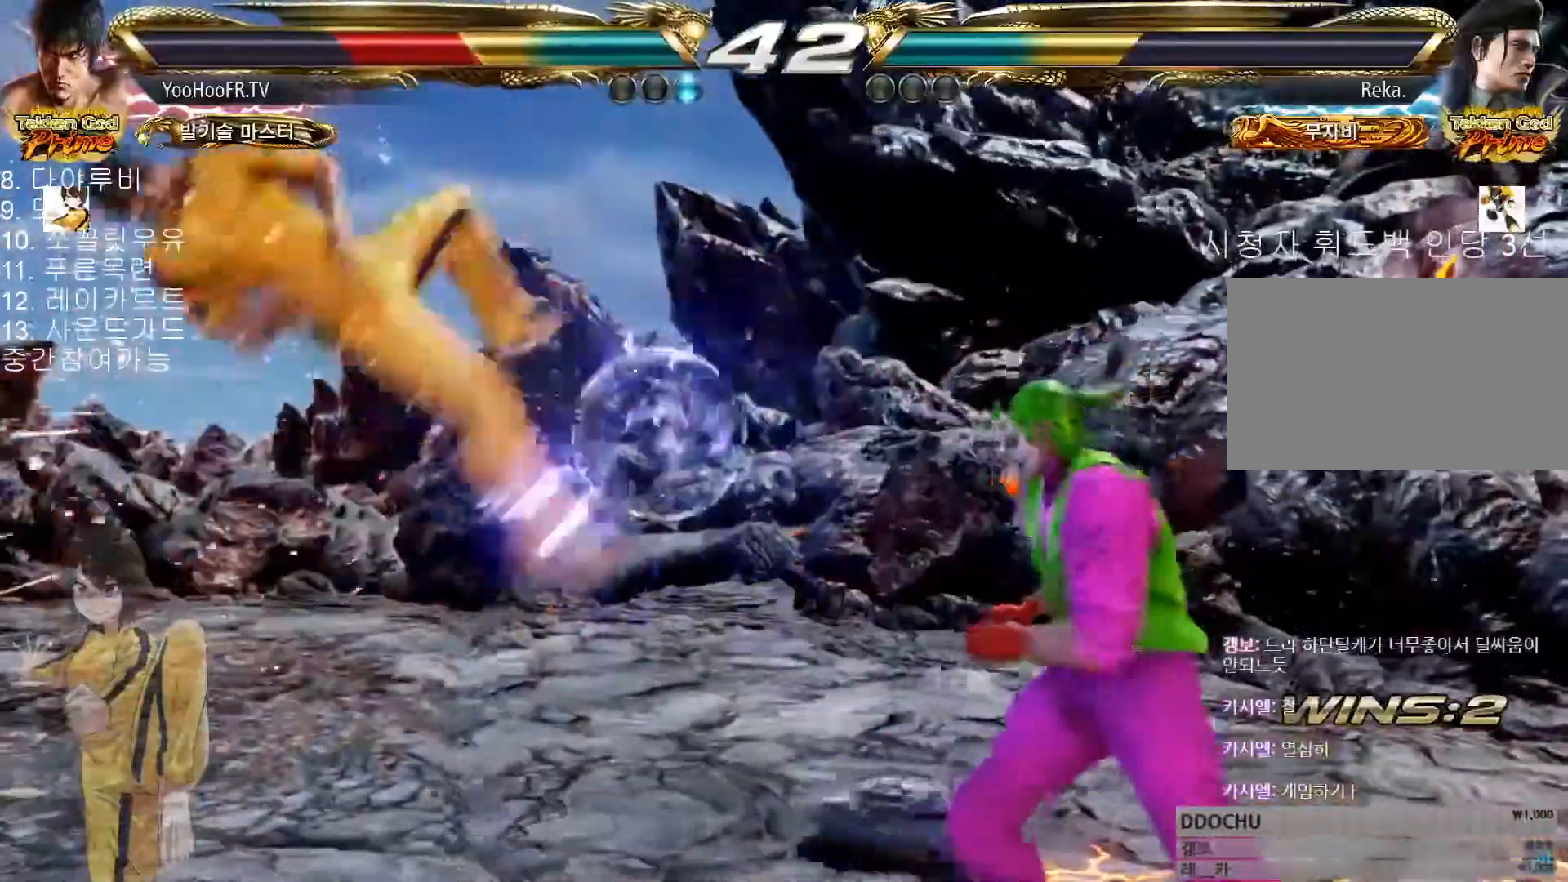
{"buttons": [], "left_stick": "center", "events": [[300, "SQUARE", "down"], [400, "SQUARE", "up"]]}
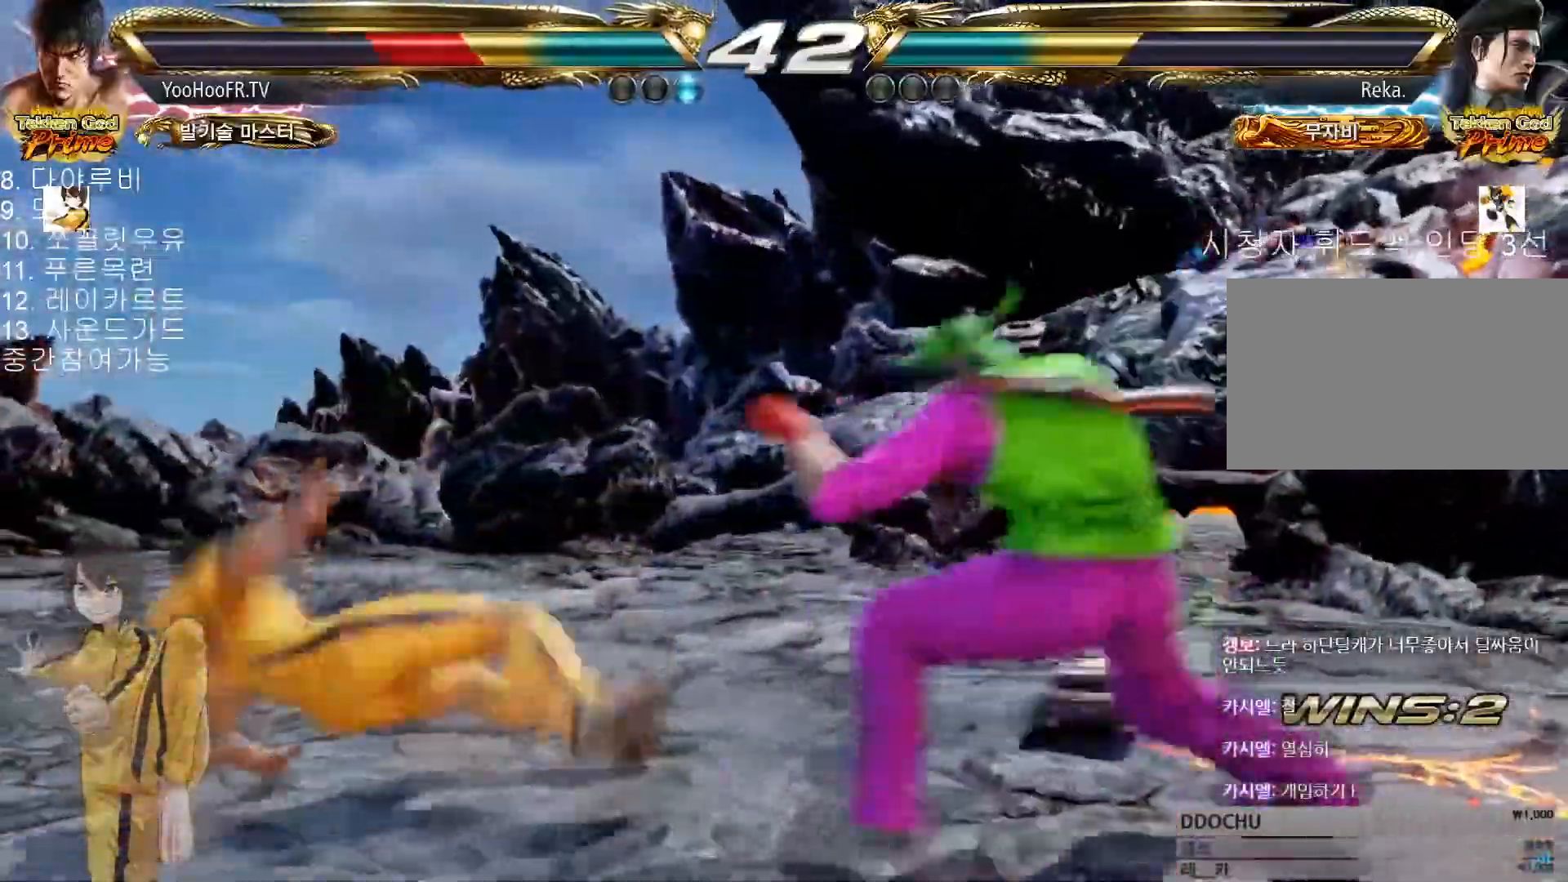
{"buttons": [], "left_stick": "left", "events": [[251, "left_stick", "left"]]}
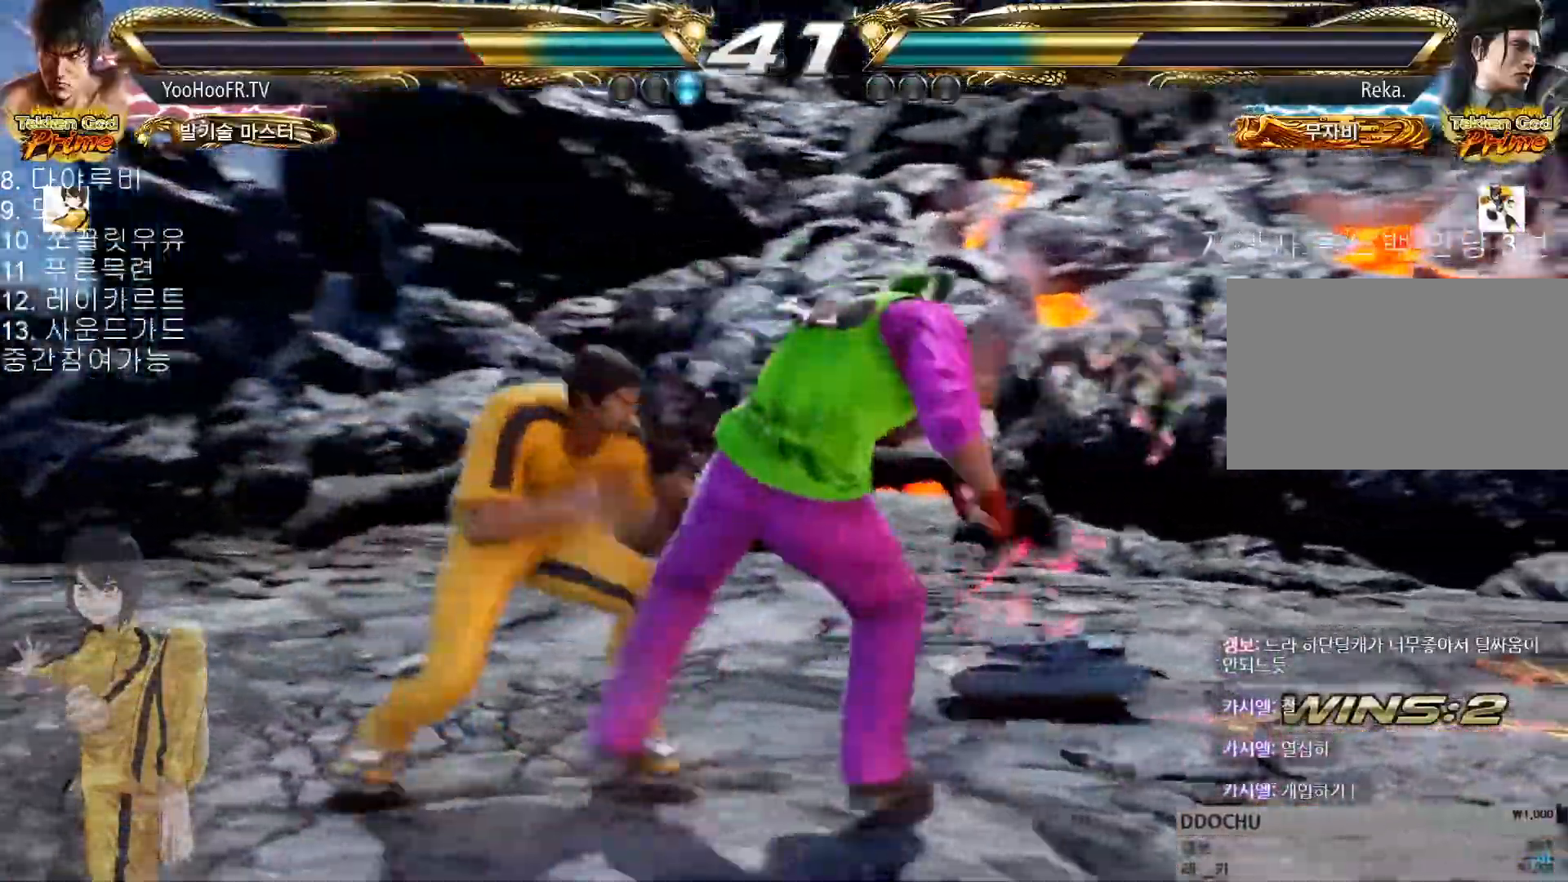
{"buttons": [], "left_stick": "left", "events": []}
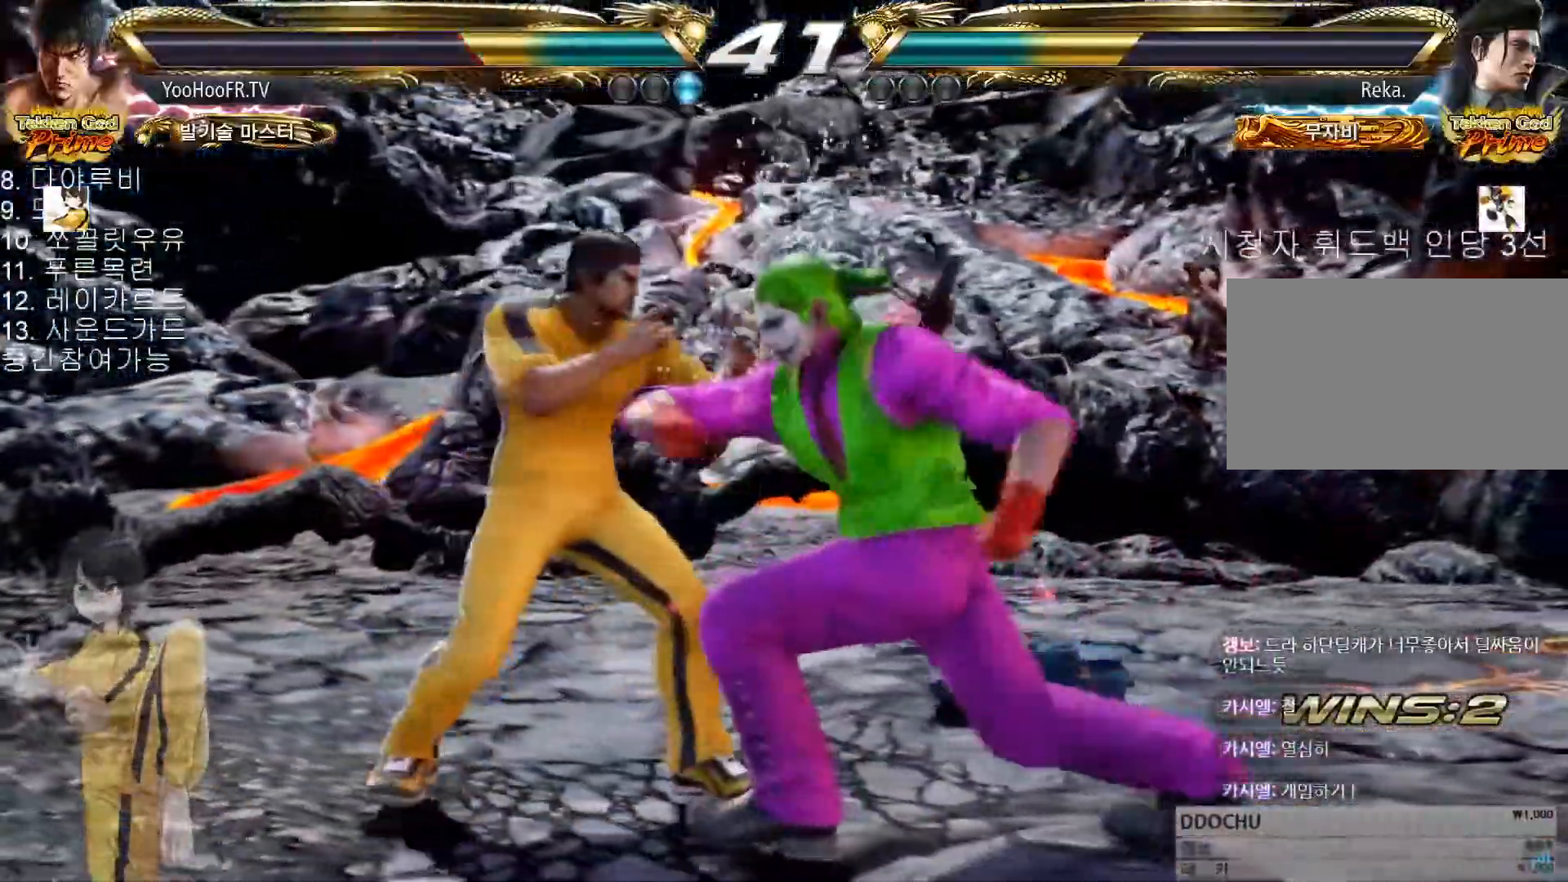
{"buttons": [], "left_stick": "right", "events": [[166, "left_stick", "center"], [350, "left_stick", "right"], [417, "left_stick", "center"], [483, "left_stick", "right"]]}
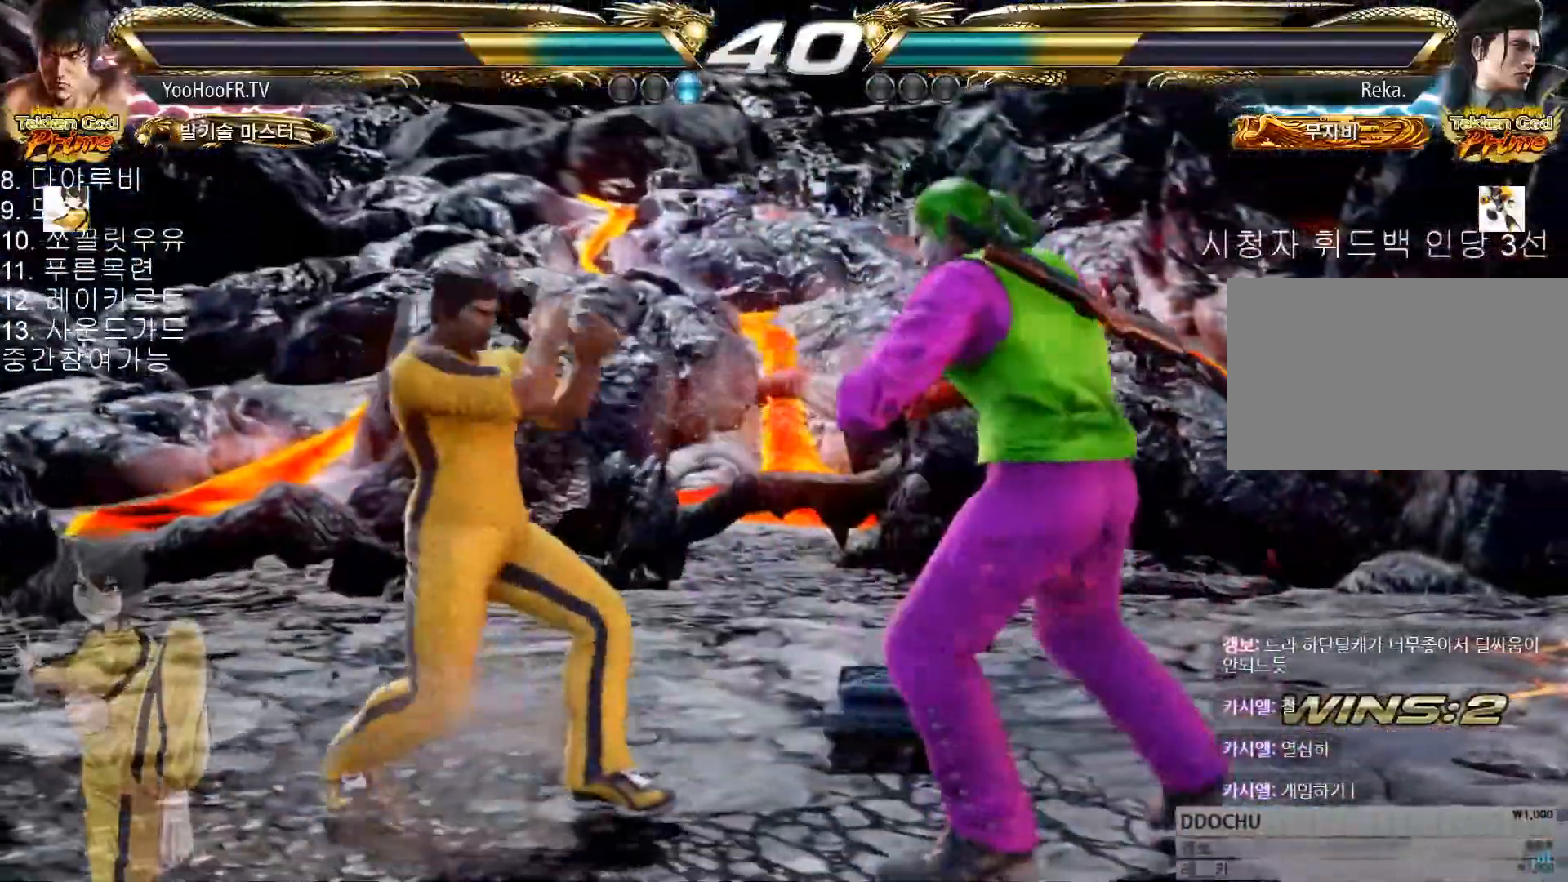
{"buttons": [], "left_stick": "left", "events": [[134, "left_stick", "left"], [217, "left_stick", "center"], [317, "left_stick", "left"]]}
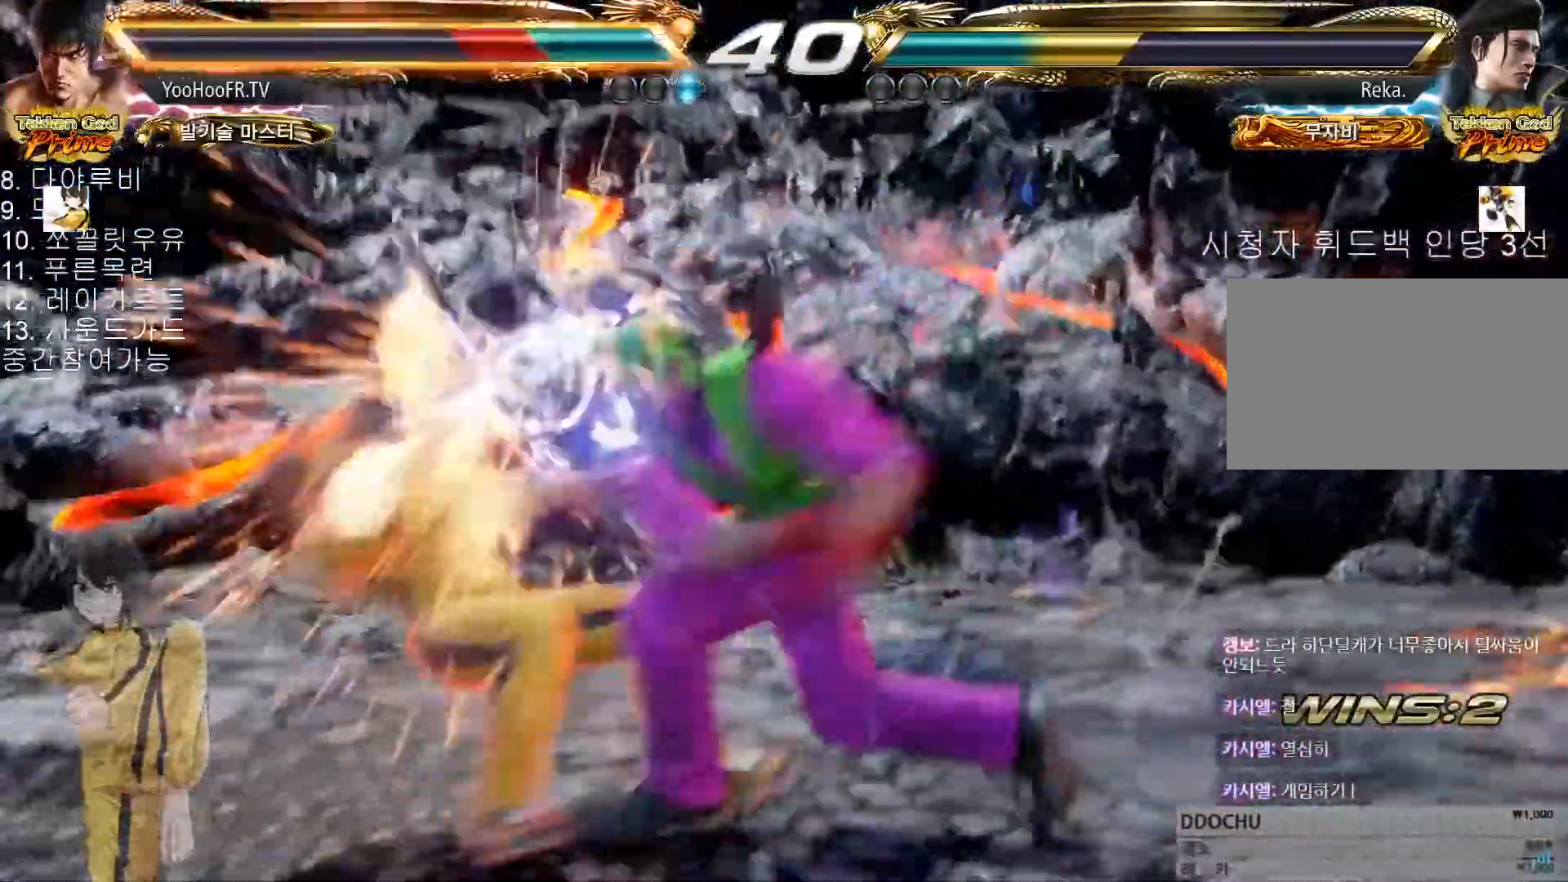
{"buttons": [], "left_stick": "center", "events": [[267, "left_stick", "center"]]}
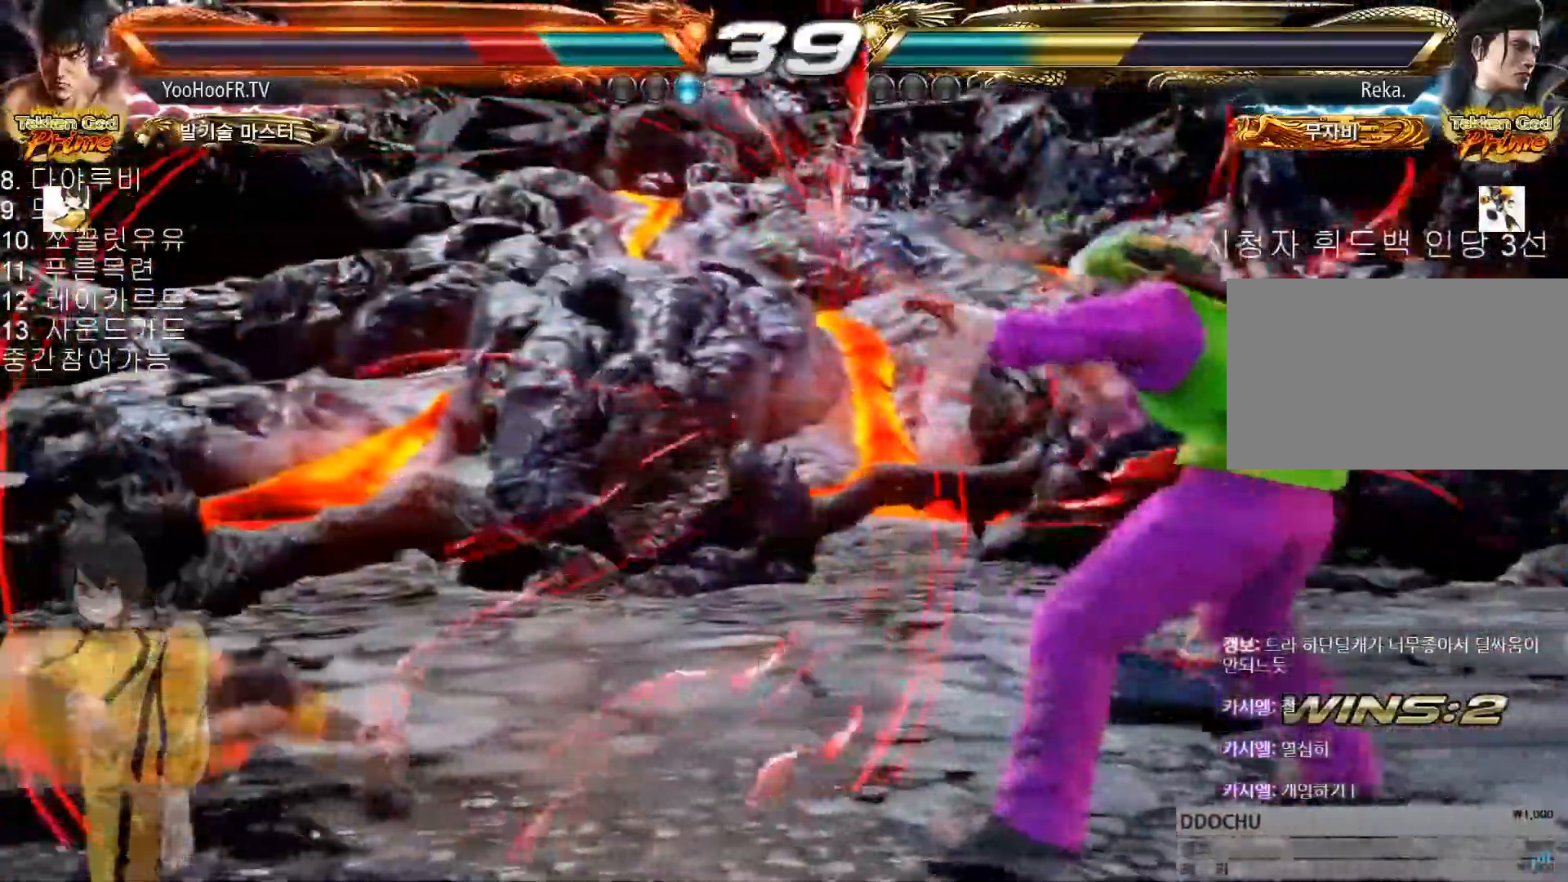
{"buttons": [], "left_stick": "left", "events": [[184, "left_stick", "left"]]}
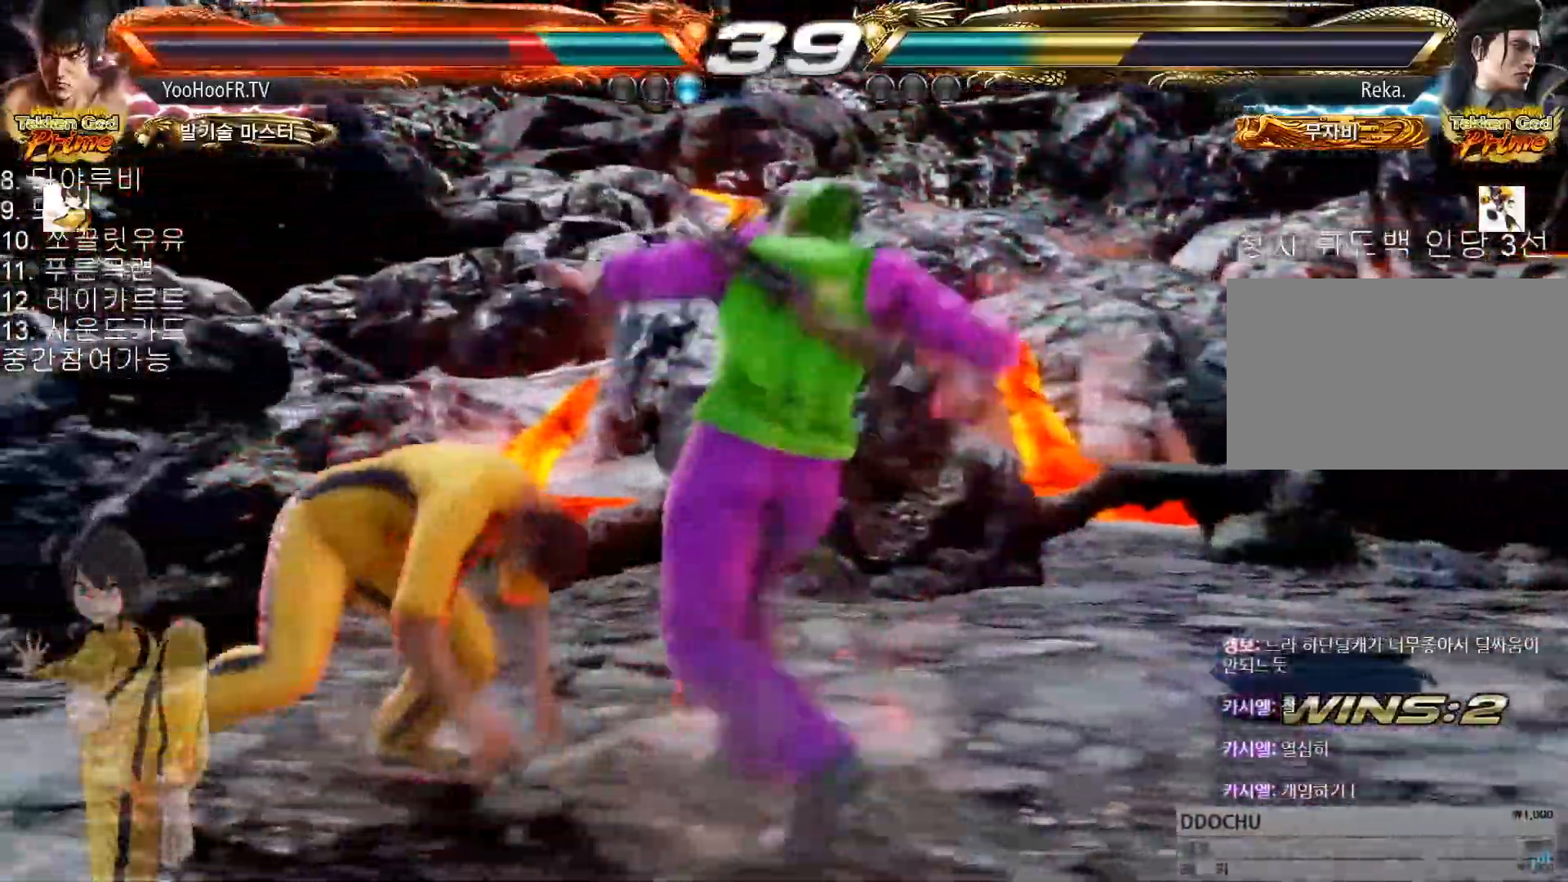
{"buttons": ["CIRCLE"], "left_stick": "center", "events": [[317, "left_stick", "center"], [400, "CIRCLE", "down"]]}
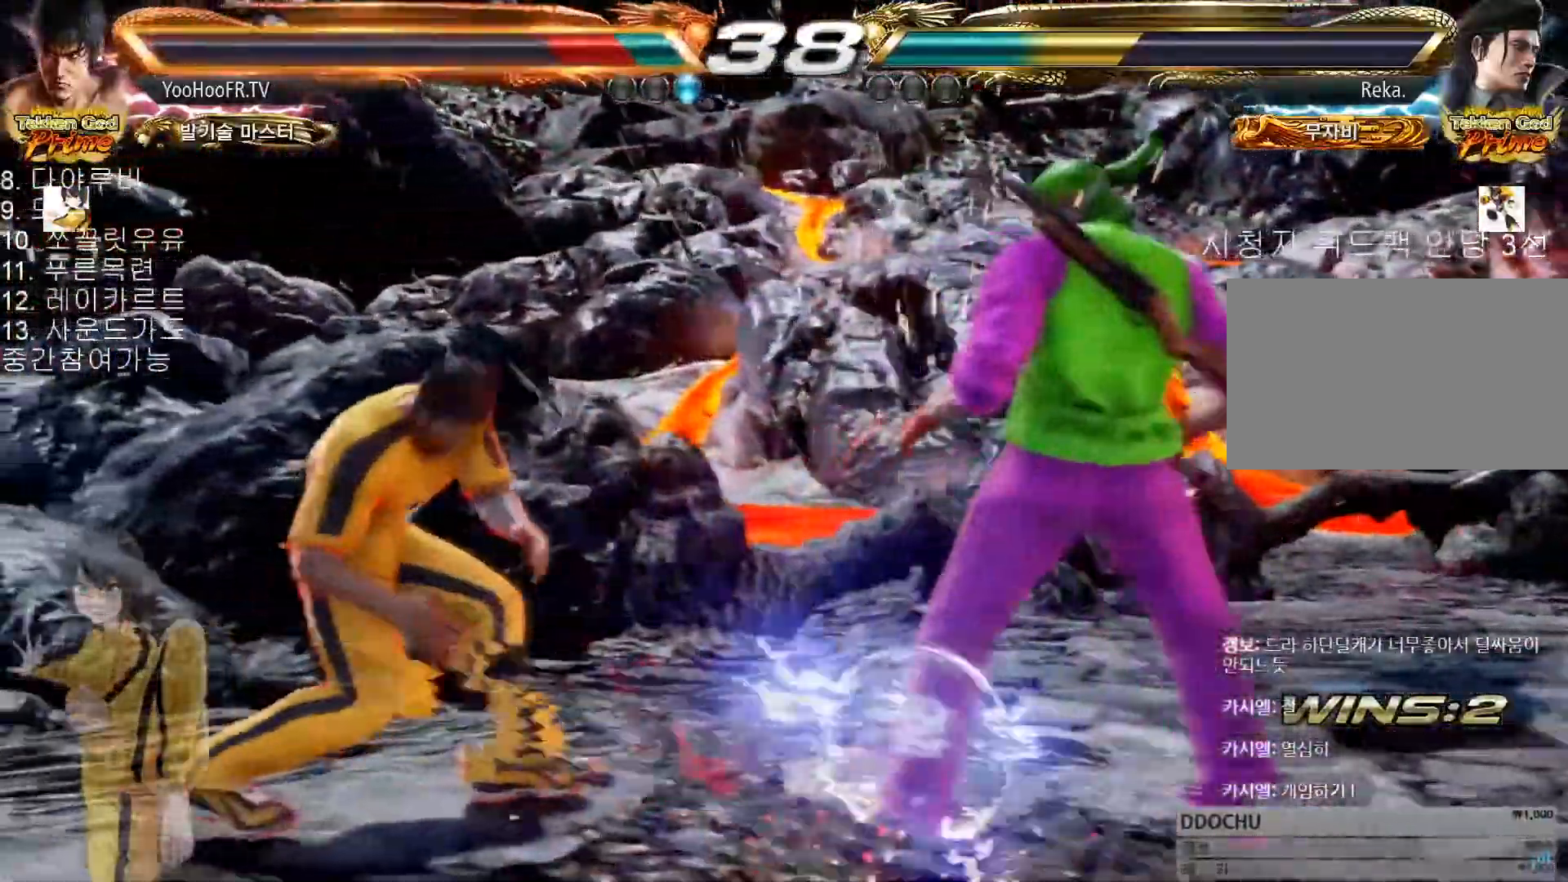
{"buttons": [], "left_stick": "down"}
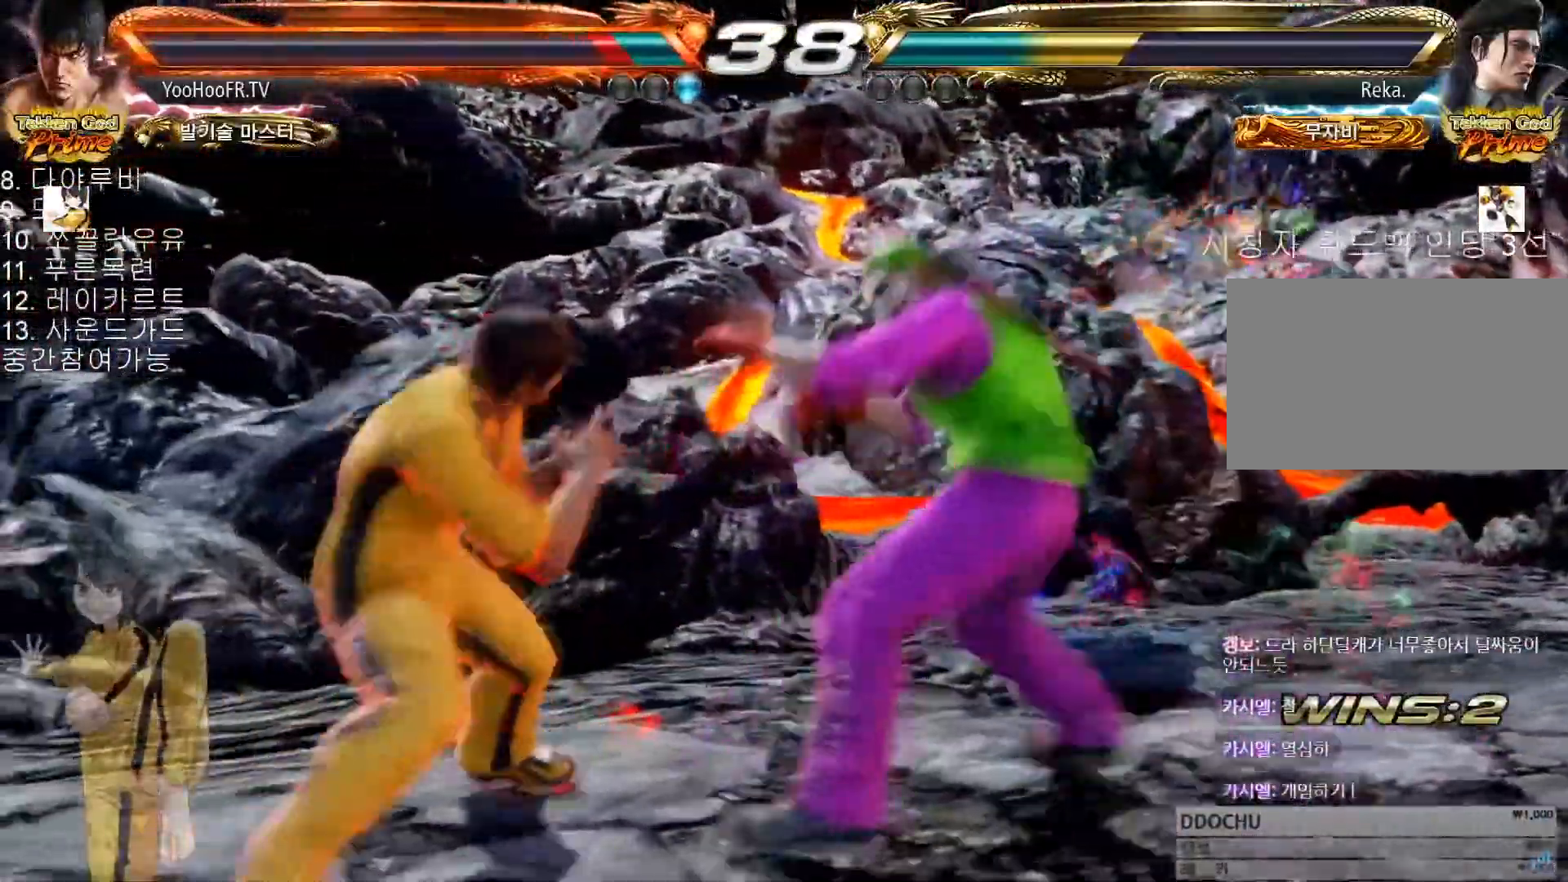
{"buttons": [], "left_stick": "right", "events": [[50, "CIRCLE", "down"], [66, "left_stick", "center"], [150, "CROSS", "down"], [166, "CIRCLE", "up"], [217, "left_stick", "left"], [250, "CROSS", "up"], [483, "left_stick", "right"]]}
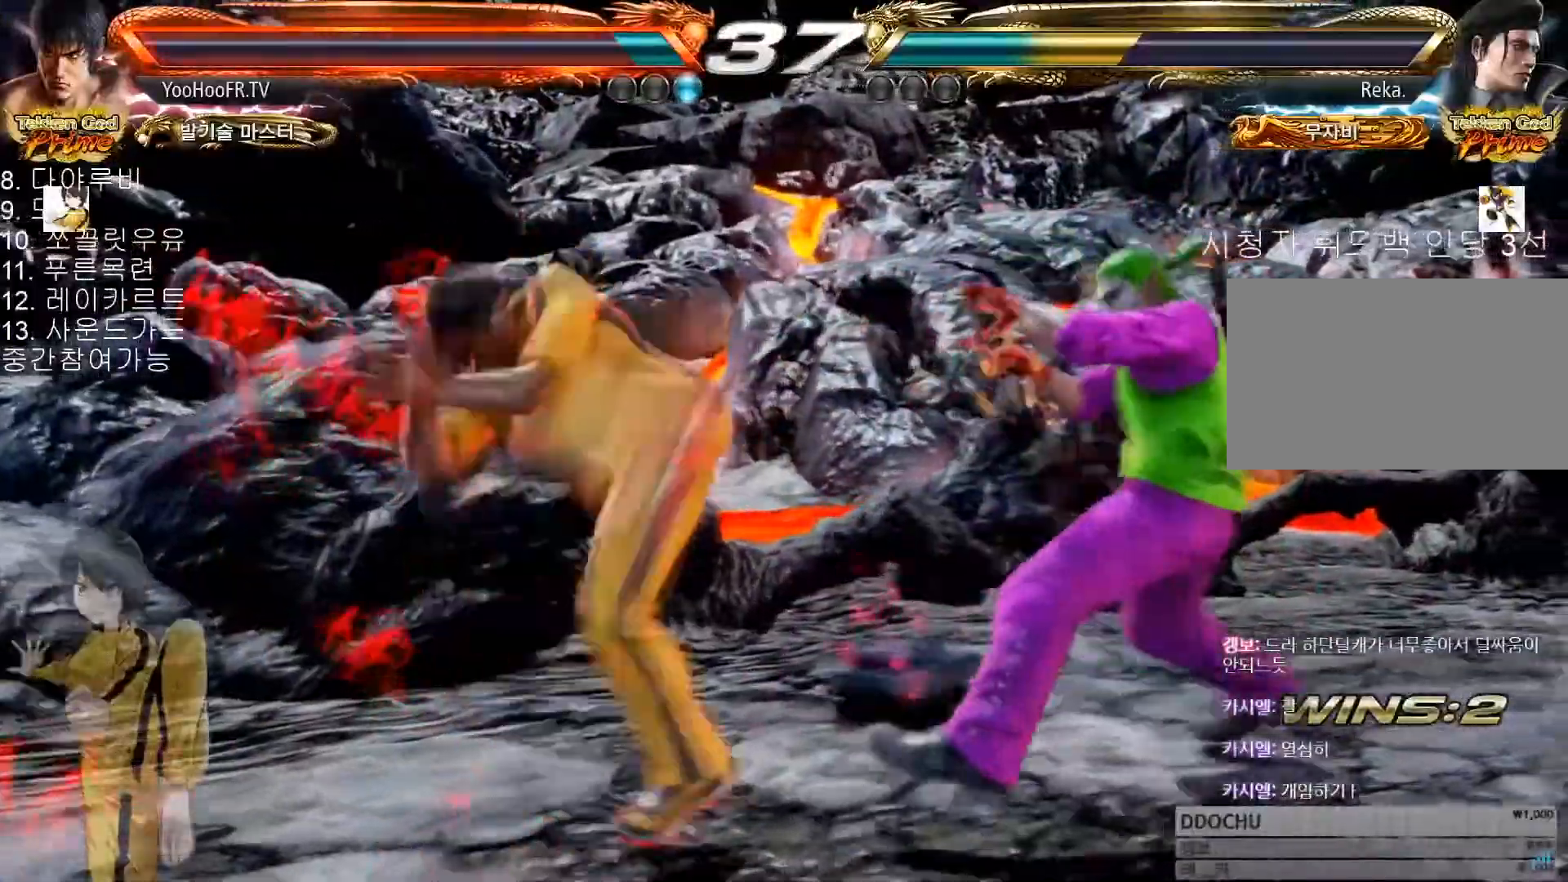
{"buttons": [], "left_stick": "center", "events": [[67, "left_stick", "center"], [250, "CIRCLE", "down"], [250, "left_stick", "right"], [434, "CIRCLE", "up"], [434, "left_stick", "center"]]}
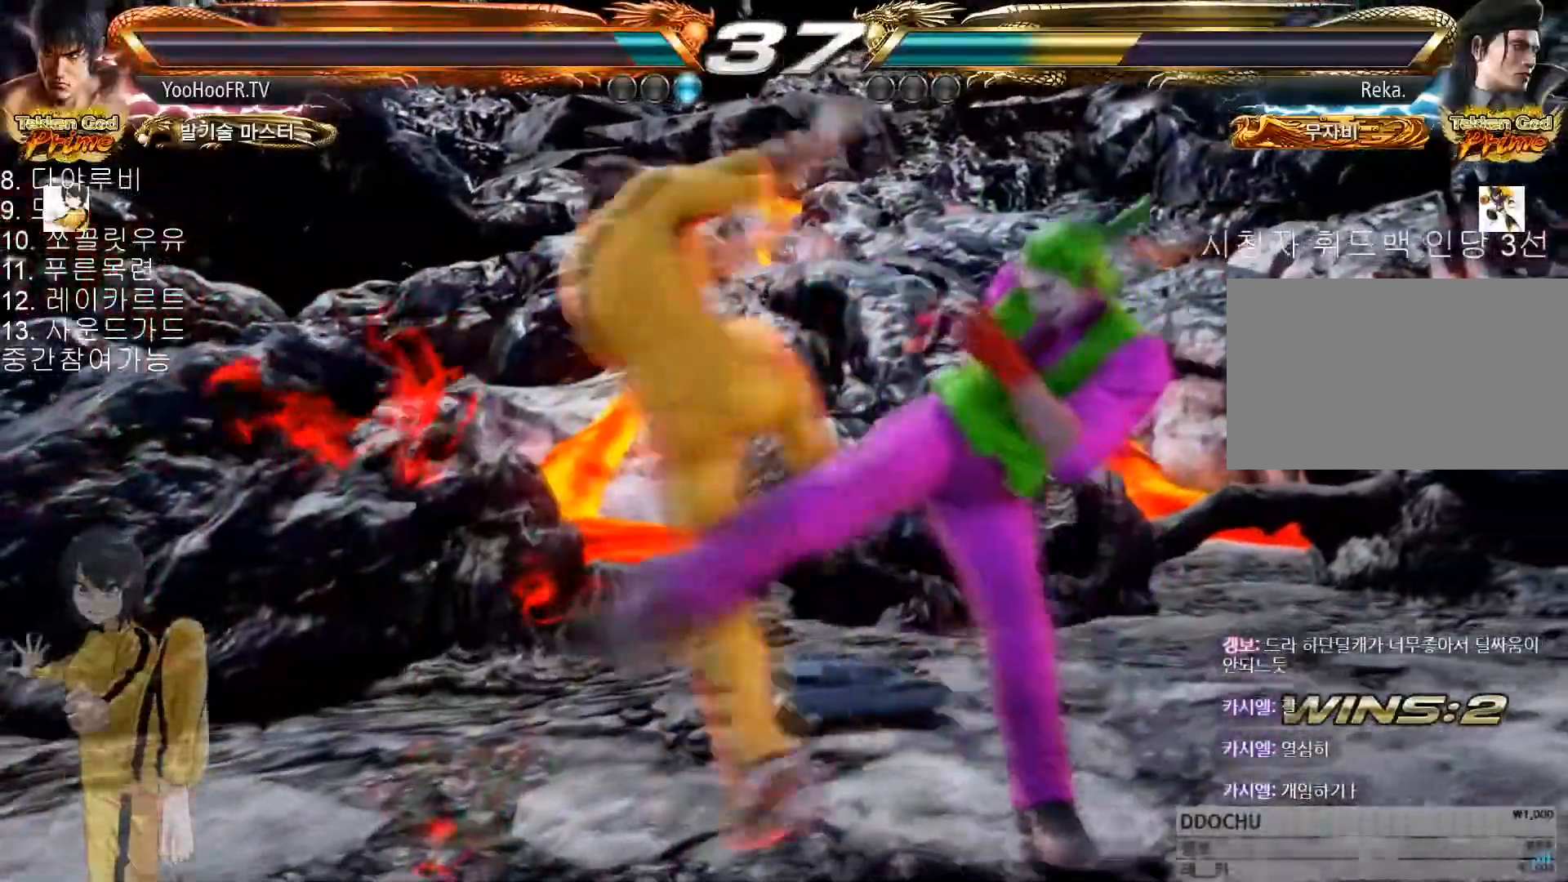
{"buttons": [], "left_stick": "left", "events": [[483, "left_stick", "left"]]}
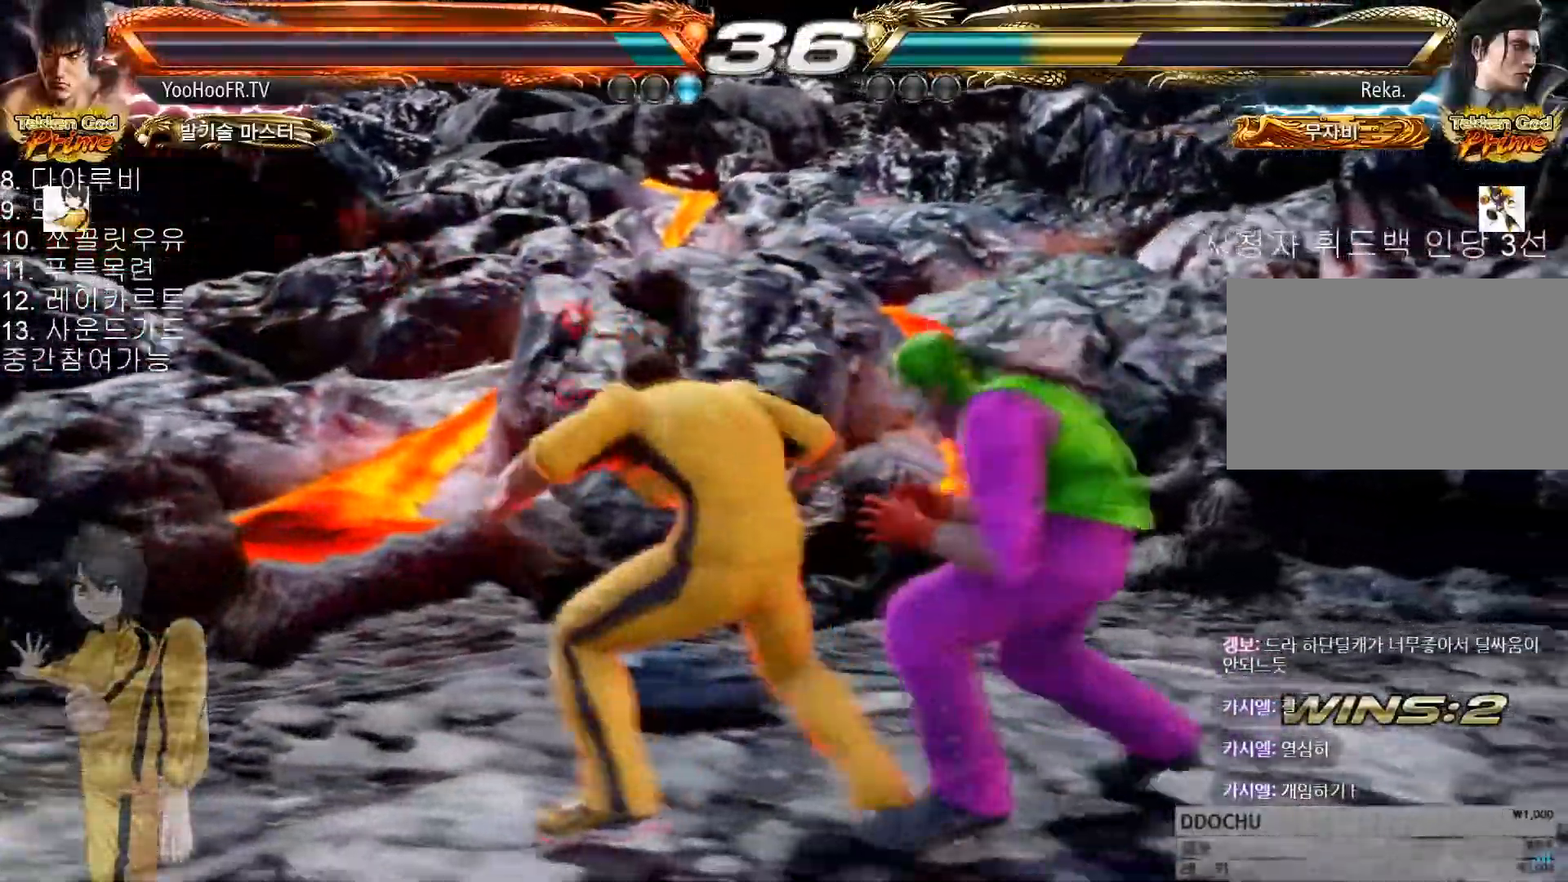
{"buttons": [], "left_stick": "left", "events": []}
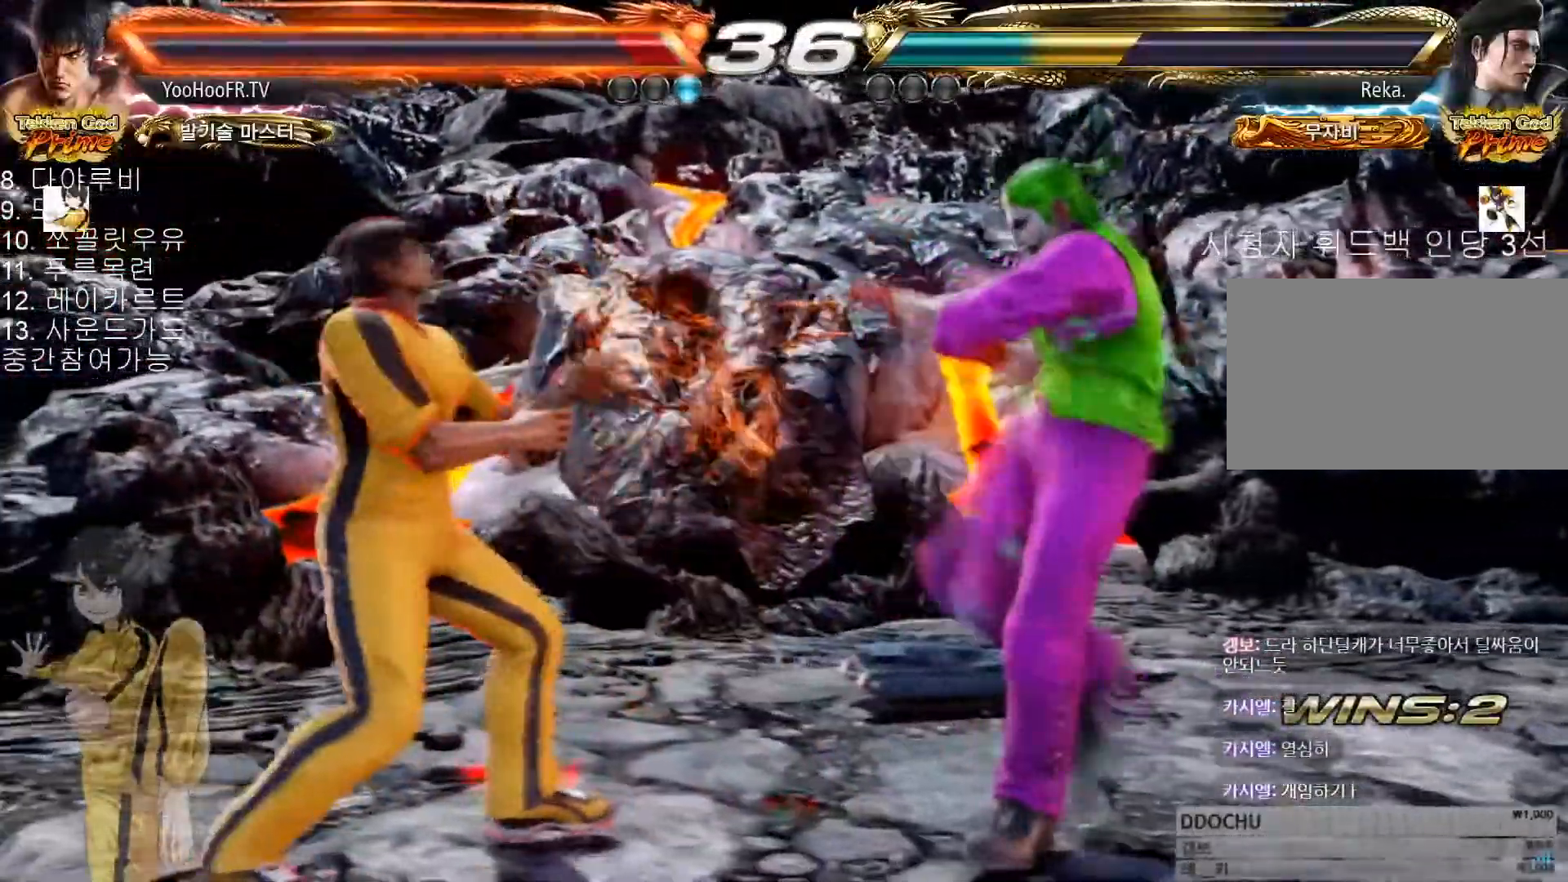
{"buttons": [], "left_stick": "left", "events": [[33, "left_stick", "center"], [100, "left_stick", "left"], [166, "left_stick", "center"], [233, "left_stick", "left"]]}